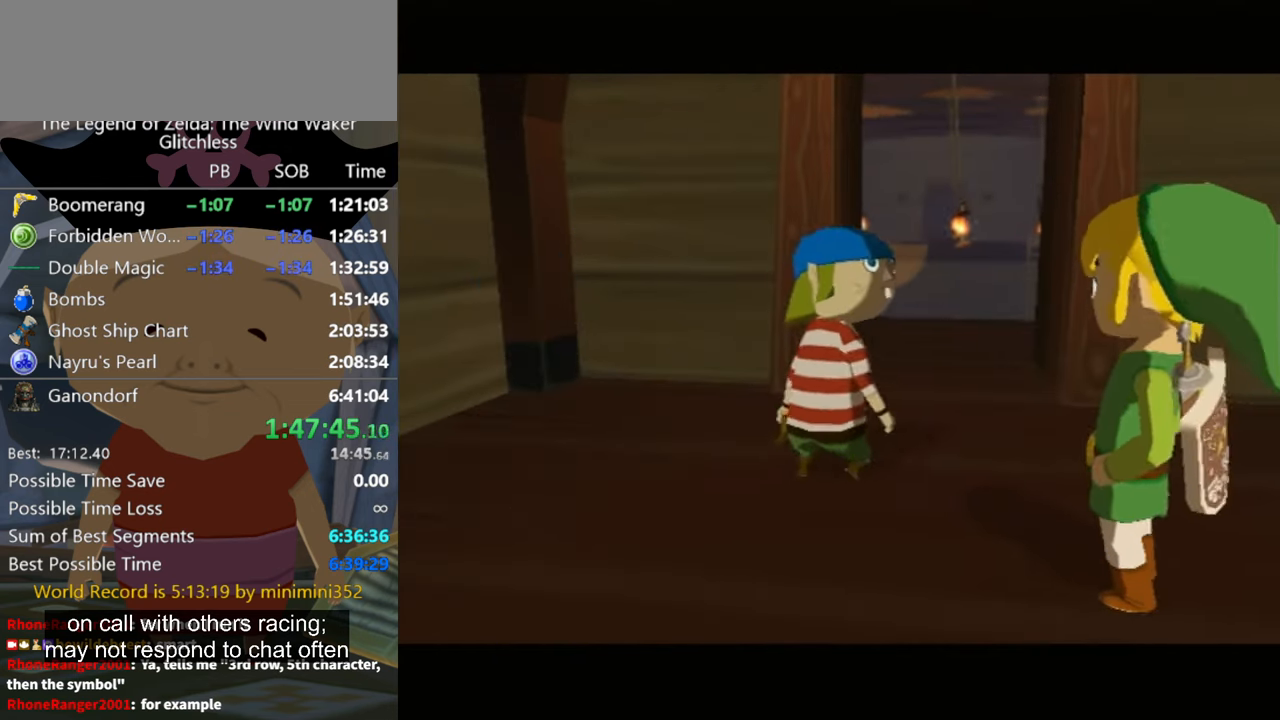
Gameplay with a controller (Nintendo layout); each line is a JSON object with the inputs held at the frame after it. "button_events" lists button changes between this image and that frame as [ms after this image, input, new state], when the widget could be followed in between (sticks are given only as held states). Not read: L2 L3 R3.
{"buttons": [], "left_stick": "center", "right_stick": "center", "button_events": []}
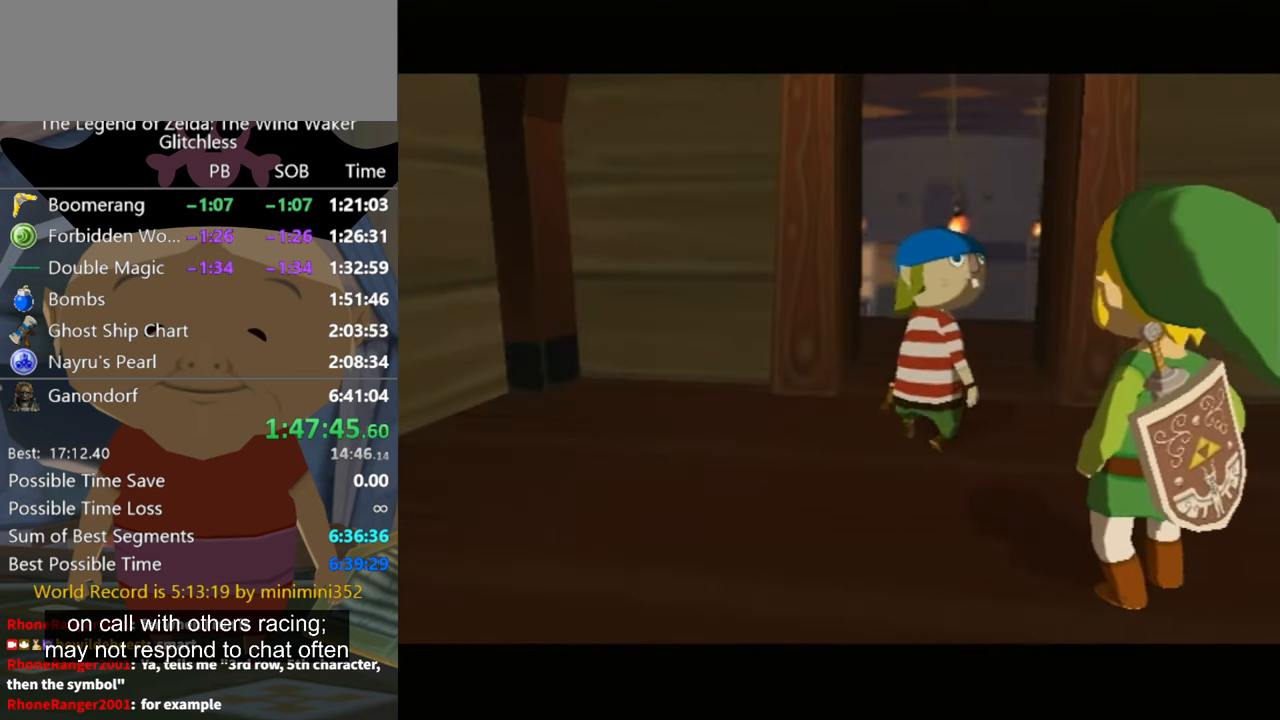
{"buttons": [], "left_stick": "down-left", "right_stick": "down", "button_events": []}
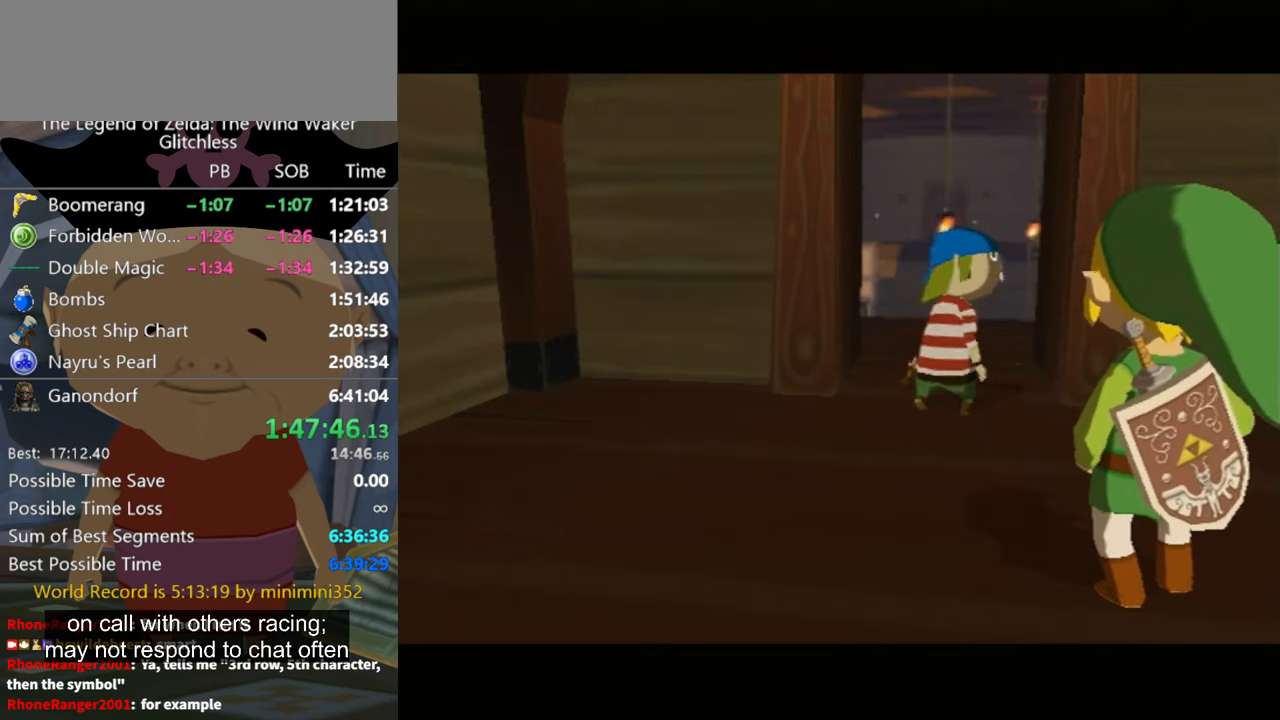
{"buttons": [], "left_stick": "down-left", "right_stick": "down", "button_events": []}
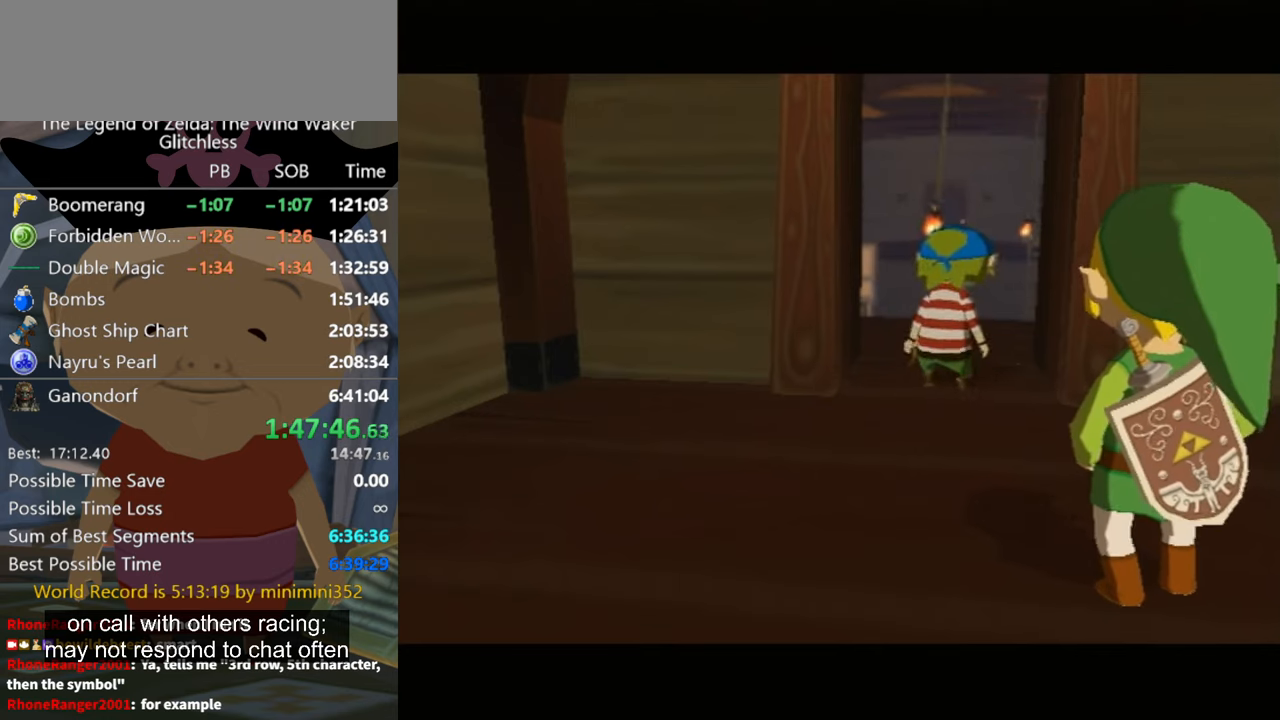
{"buttons": [], "left_stick": "down-left", "right_stick": "down", "button_events": []}
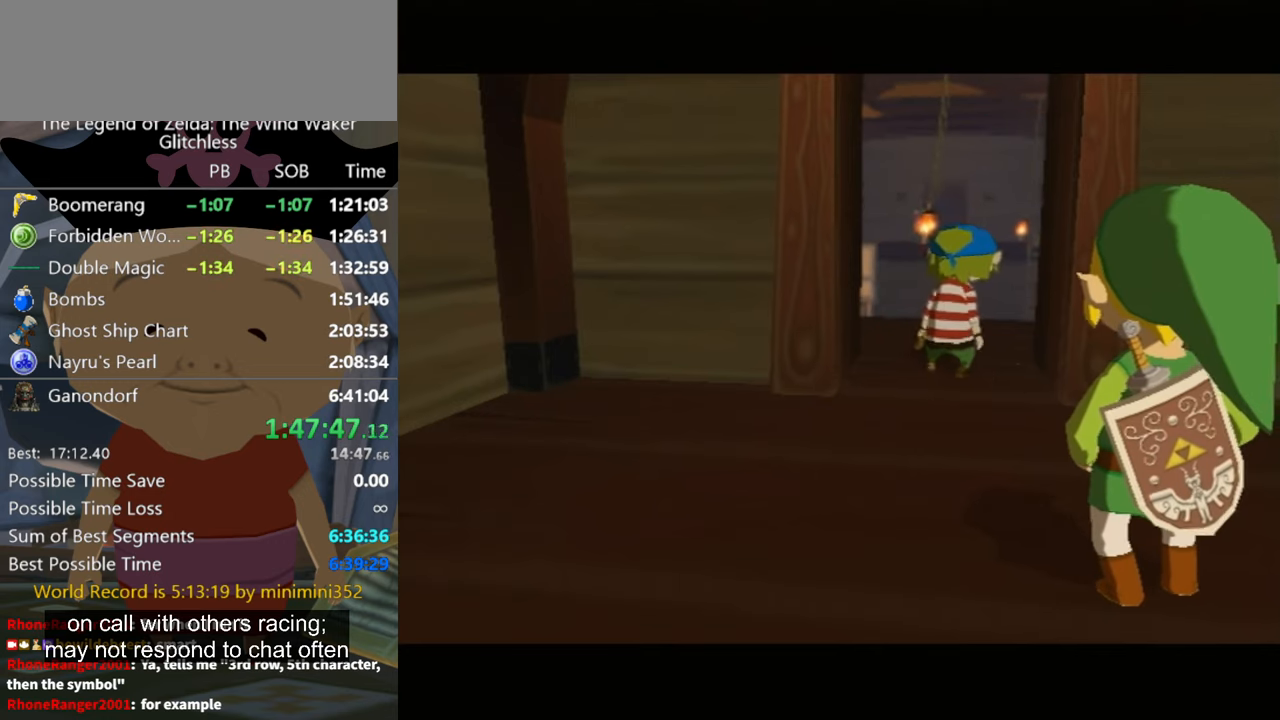
{"buttons": [], "left_stick": "down-left", "right_stick": "down", "button_events": []}
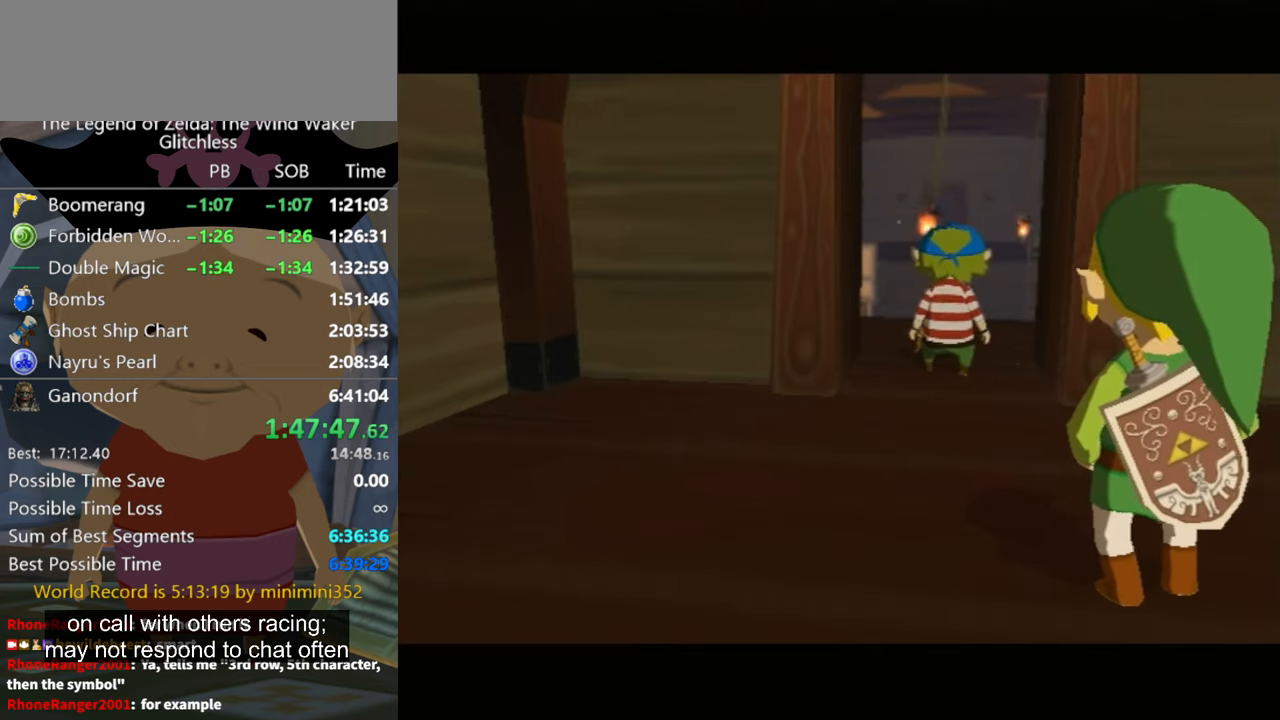
{"buttons": [], "left_stick": "down-left", "right_stick": "down", "button_events": []}
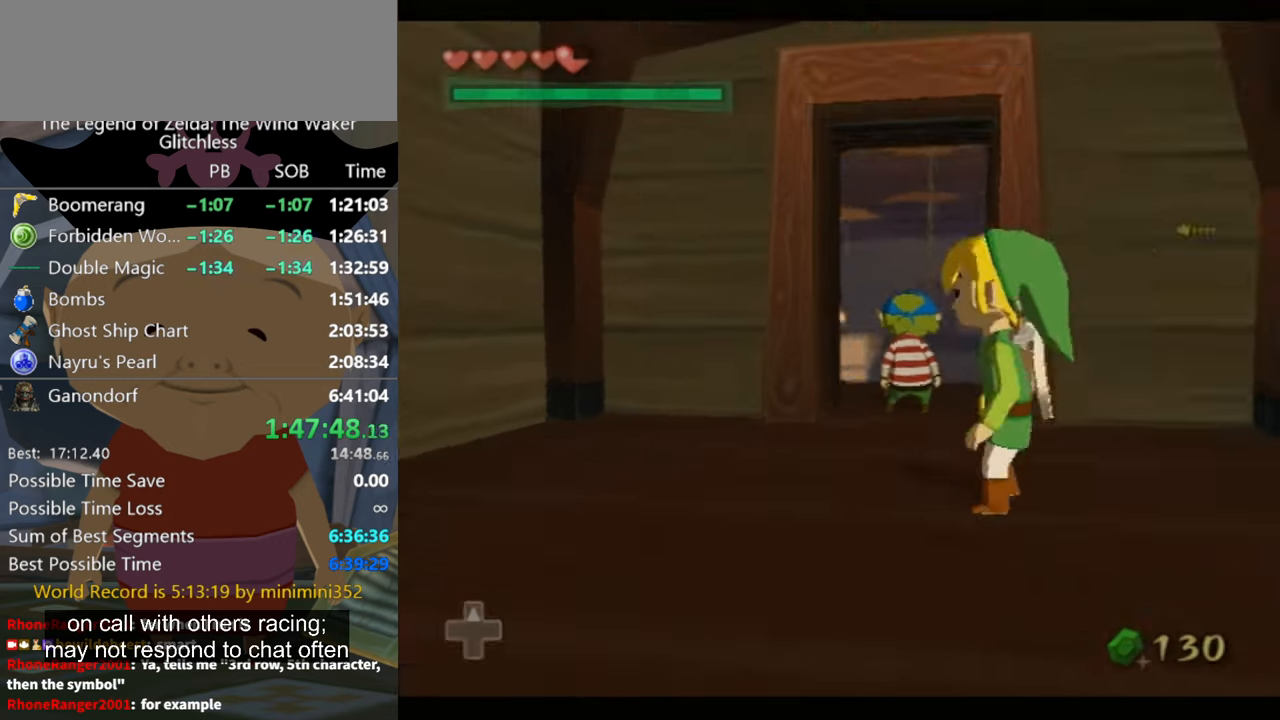
{"buttons": [], "left_stick": "down", "right_stick": "center", "button_events": []}
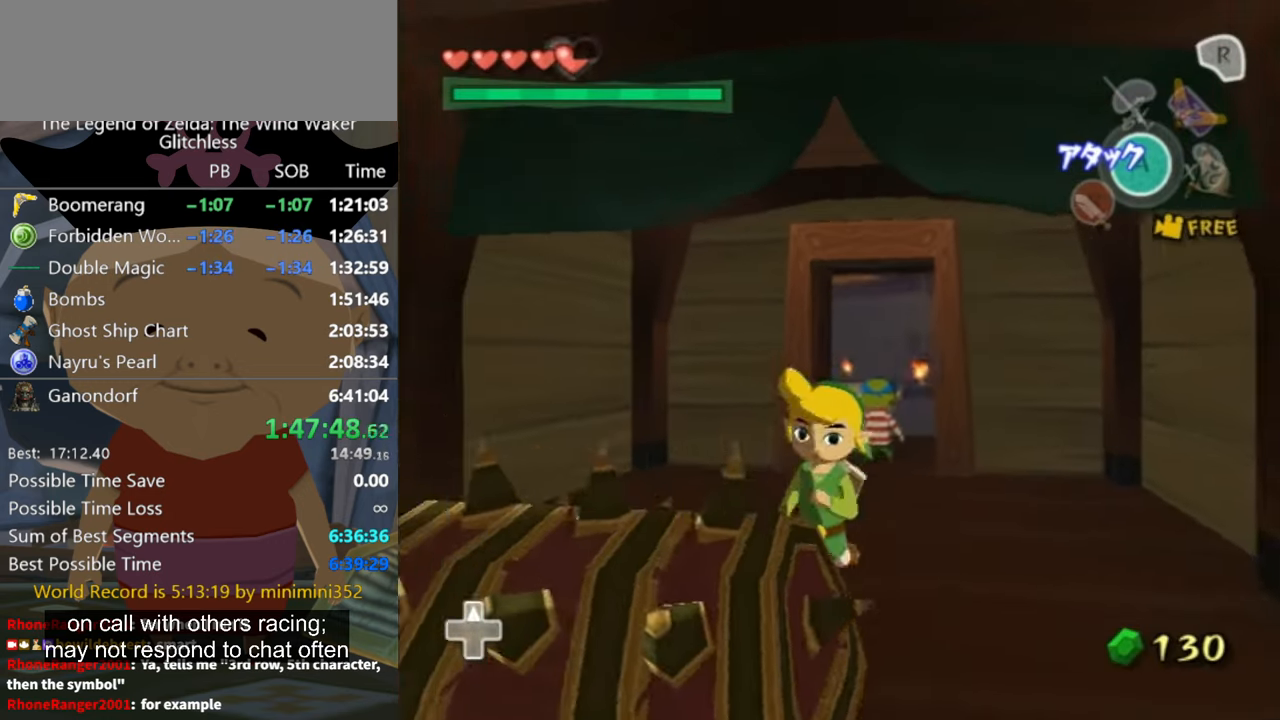
{"buttons": [], "left_stick": "center", "right_stick": "center", "button_events": []}